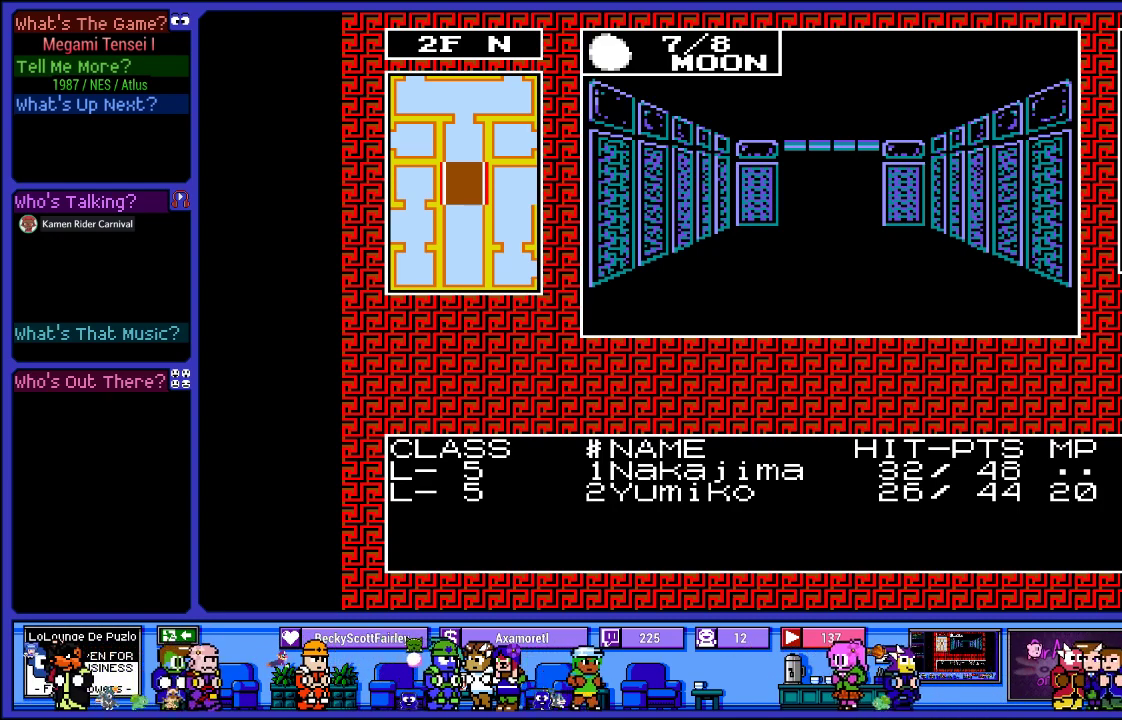
Gameplay with a controller (PlayStation layout); each line is a JSON object with the inputs held at the frame after it. "events" lists button and stick changes between this image and that frame as [ms after this image, input, new state], when the widget could be followed in between. Not read: L3 R3.
{"buttons": [], "left_stick": "center", "right_stick": "center", "events": [[117, "DPAD_UP", "down"], [500, "DPAD_UP", "up"]]}
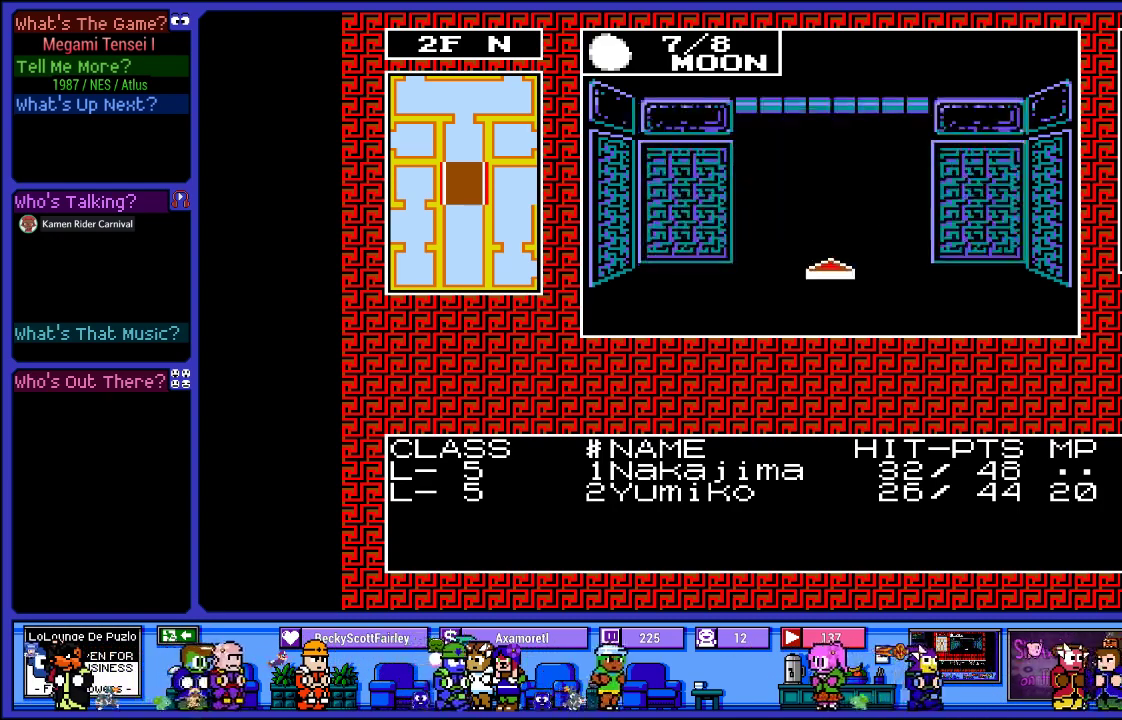
{"buttons": [], "left_stick": "center", "right_stick": "center", "events": [[200, "DPAD_UP", "down"], [367, "DPAD_UP", "up"]]}
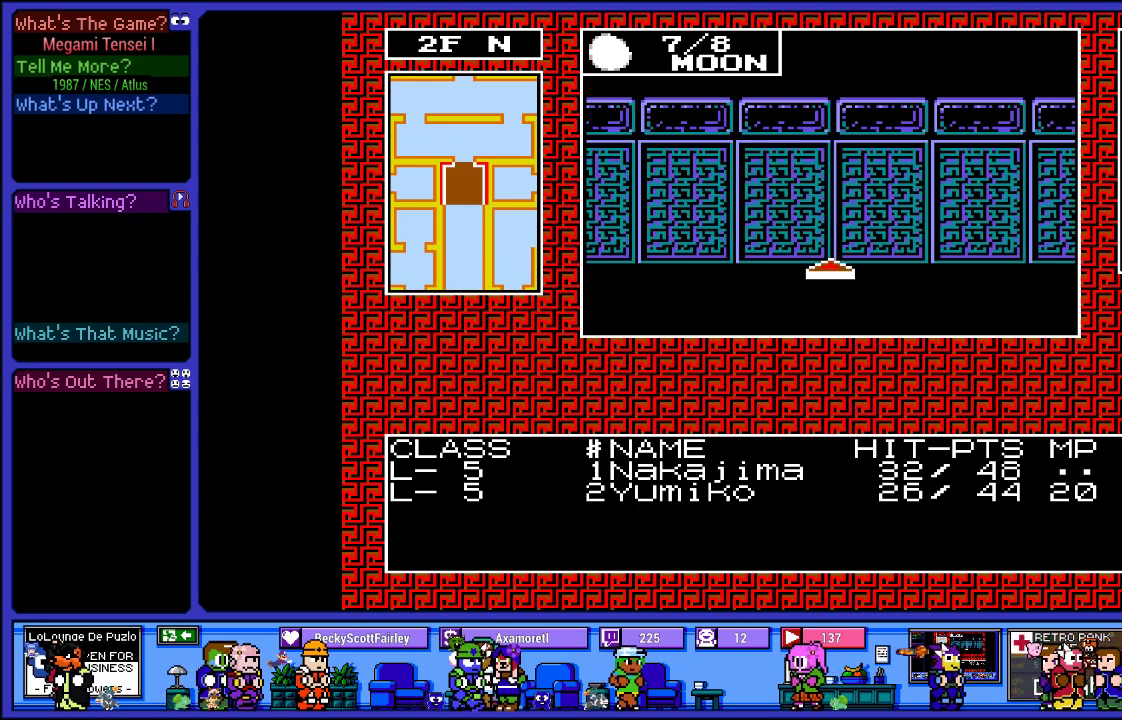
{"buttons": ["DPAD_LEFT"], "left_stick": "center", "right_stick": "center", "events": [[467, "DPAD_LEFT", "down"]]}
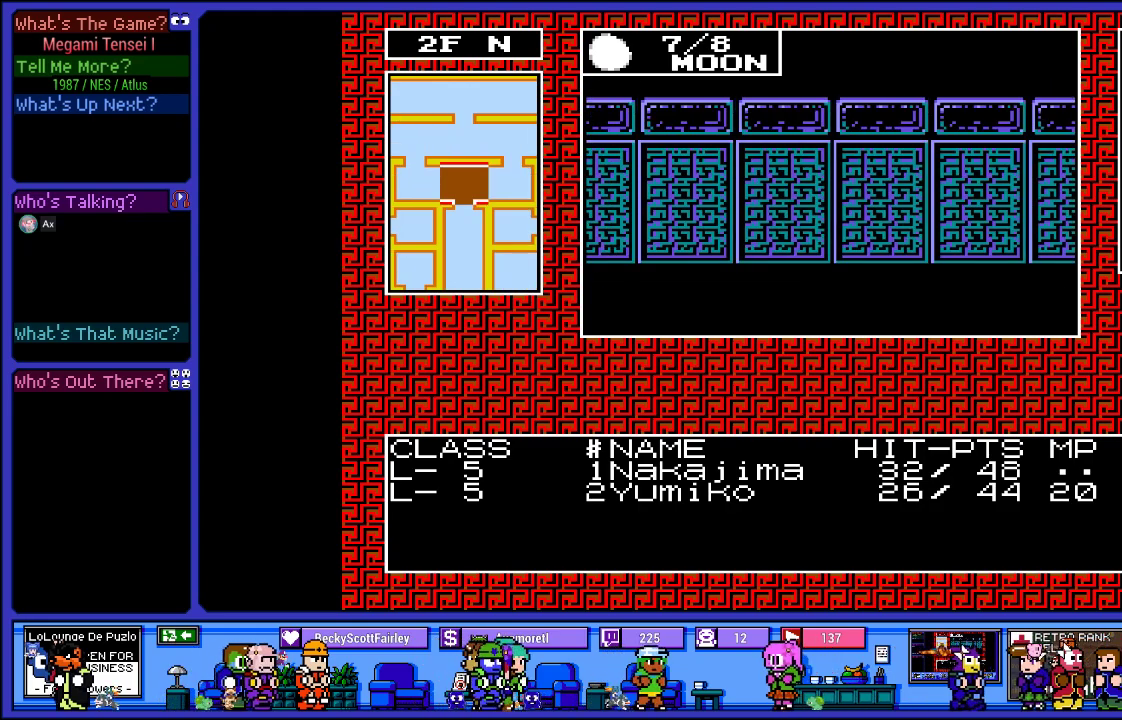
{"buttons": ["DPAD_UP"], "left_stick": "center", "right_stick": "center", "events": [[133, "DPAD_LEFT", "up"], [483, "DPAD_UP", "down"]]}
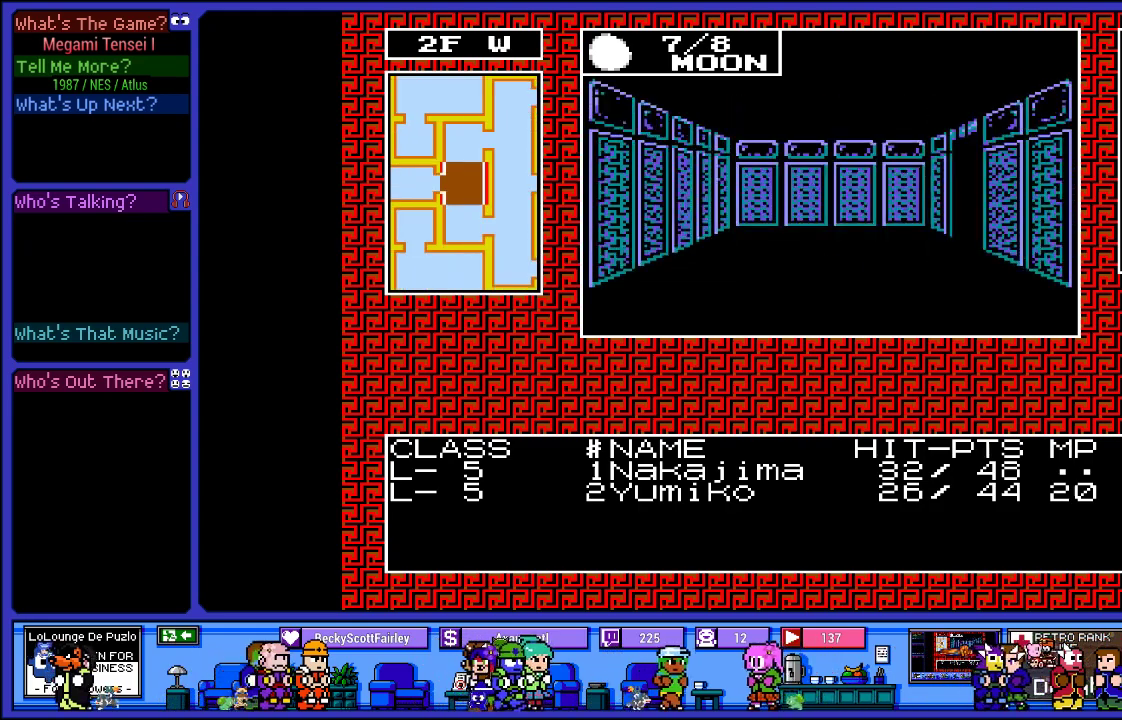
{"buttons": [], "left_stick": "center", "right_stick": "center", "events": [[233, "DPAD_UP", "up"]]}
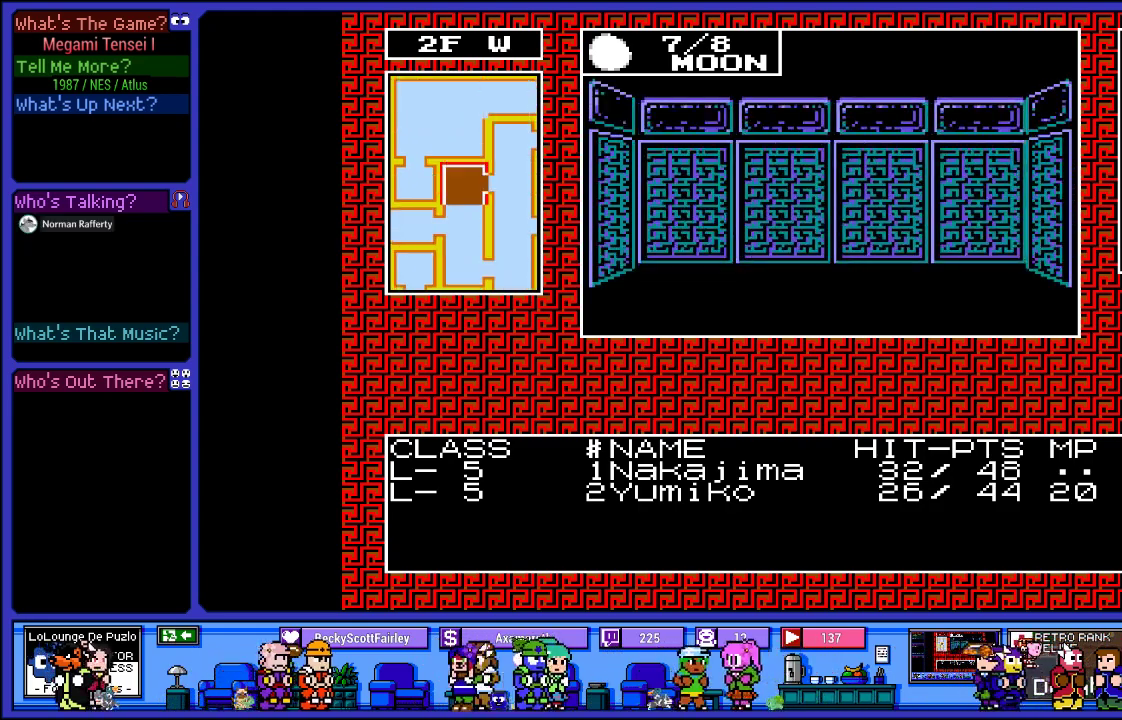
{"buttons": [], "left_stick": "center", "right_stick": "center", "events": [[67, "DPAD_RIGHT", "down"], [283, "DPAD_RIGHT", "up"]]}
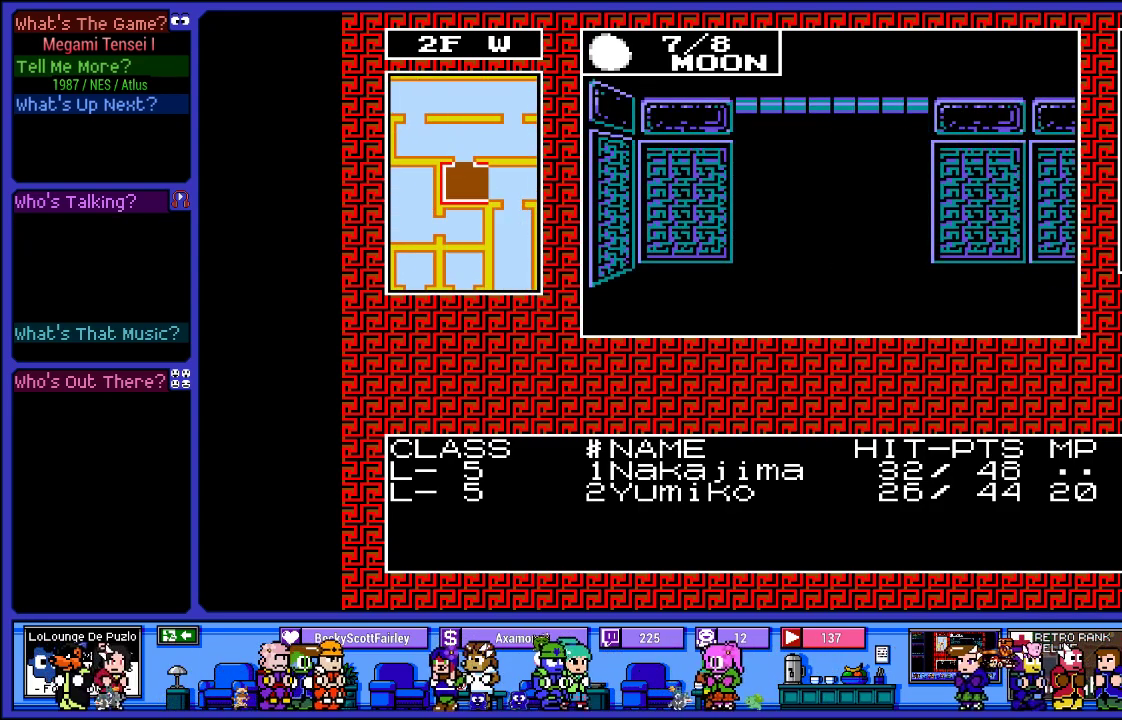
{"buttons": [], "left_stick": "center", "right_stick": "center", "events": [[133, "DPAD_UP", "down"], [417, "DPAD_UP", "up"]]}
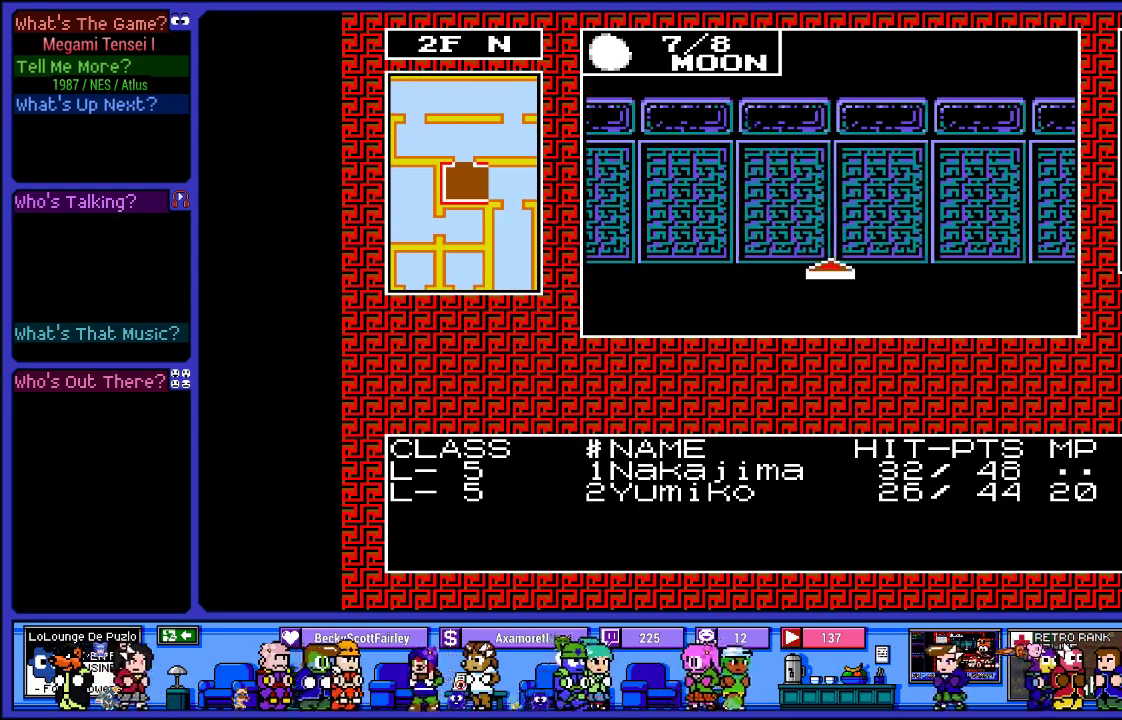
{"buttons": ["DPAD_LEFT"], "left_stick": "center", "right_stick": "center", "events": [[317, "DPAD_LEFT", "down"]]}
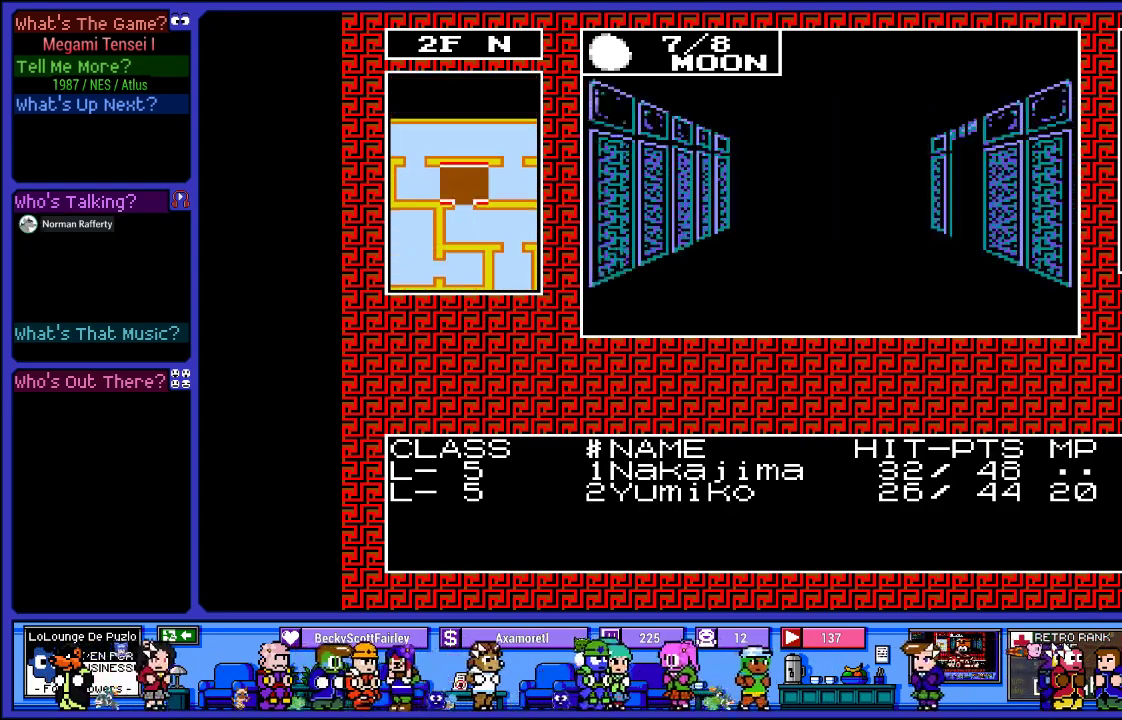
{"buttons": ["DPAD_UP"], "left_stick": "center", "right_stick": "center", "events": [[50, "DPAD_LEFT", "up"], [350, "DPAD_UP", "down"]]}
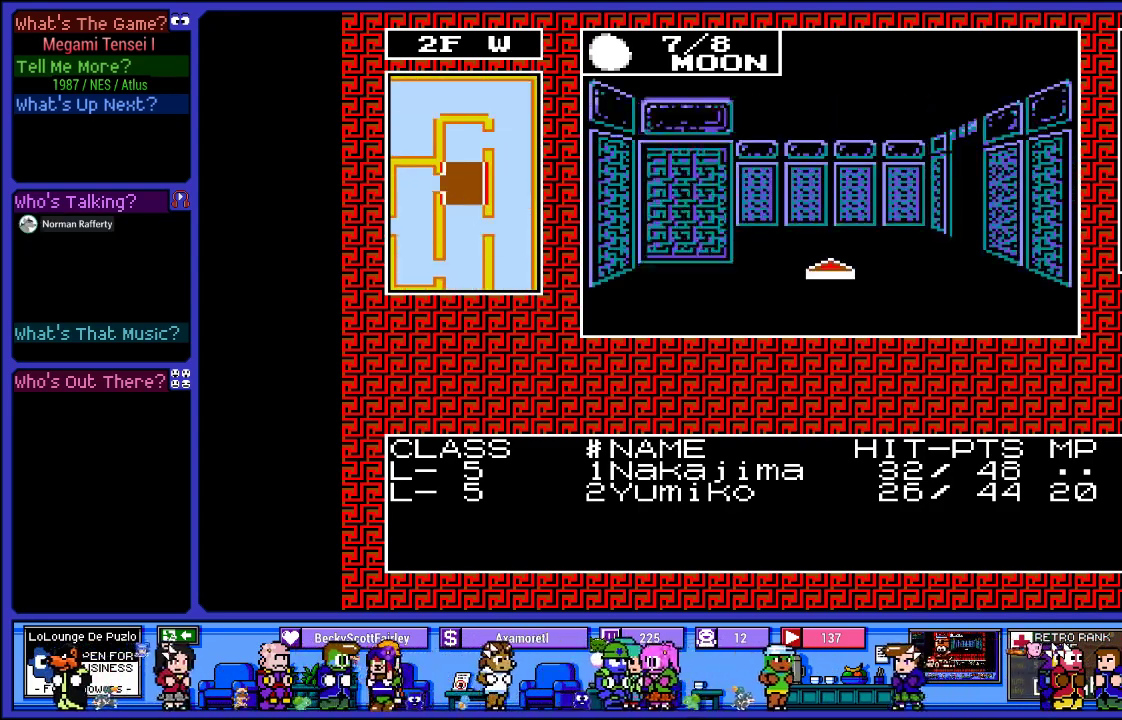
{"buttons": ["DPAD_RIGHT"], "left_stick": "center", "right_stick": "center", "events": [[150, "DPAD_UP", "up"], [467, "DPAD_RIGHT", "down"]]}
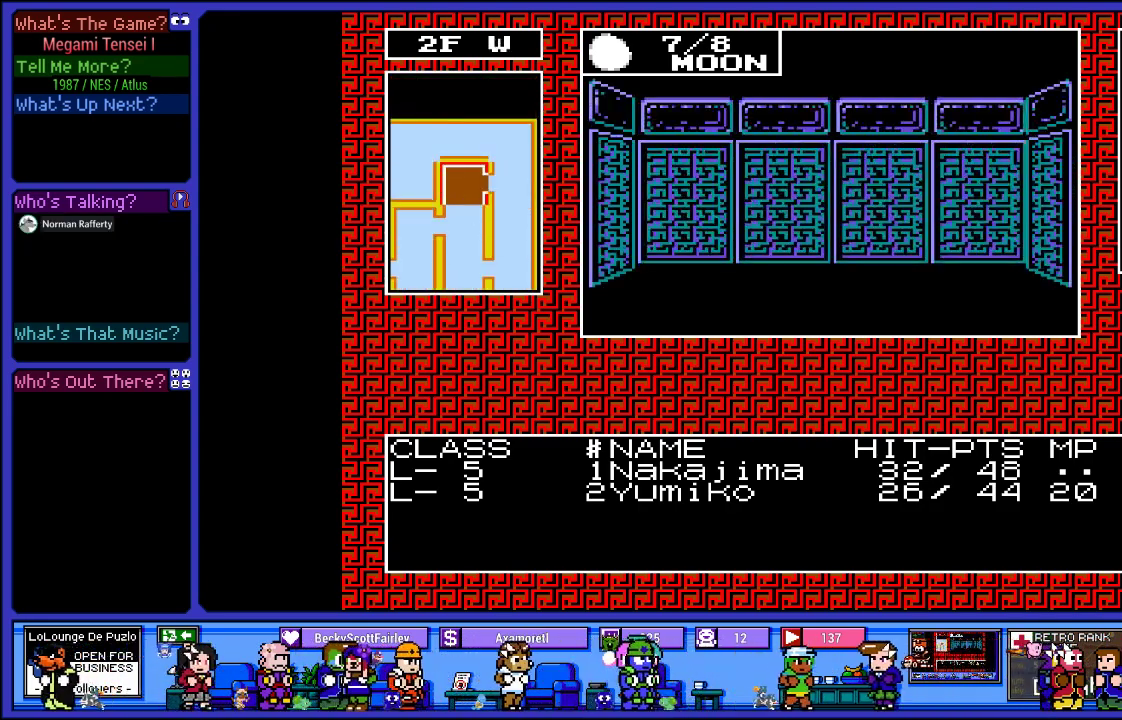
{"buttons": ["DPAD_UP"], "left_stick": "center", "right_stick": "center", "events": [[183, "DPAD_RIGHT", "up"], [483, "DPAD_UP", "down"]]}
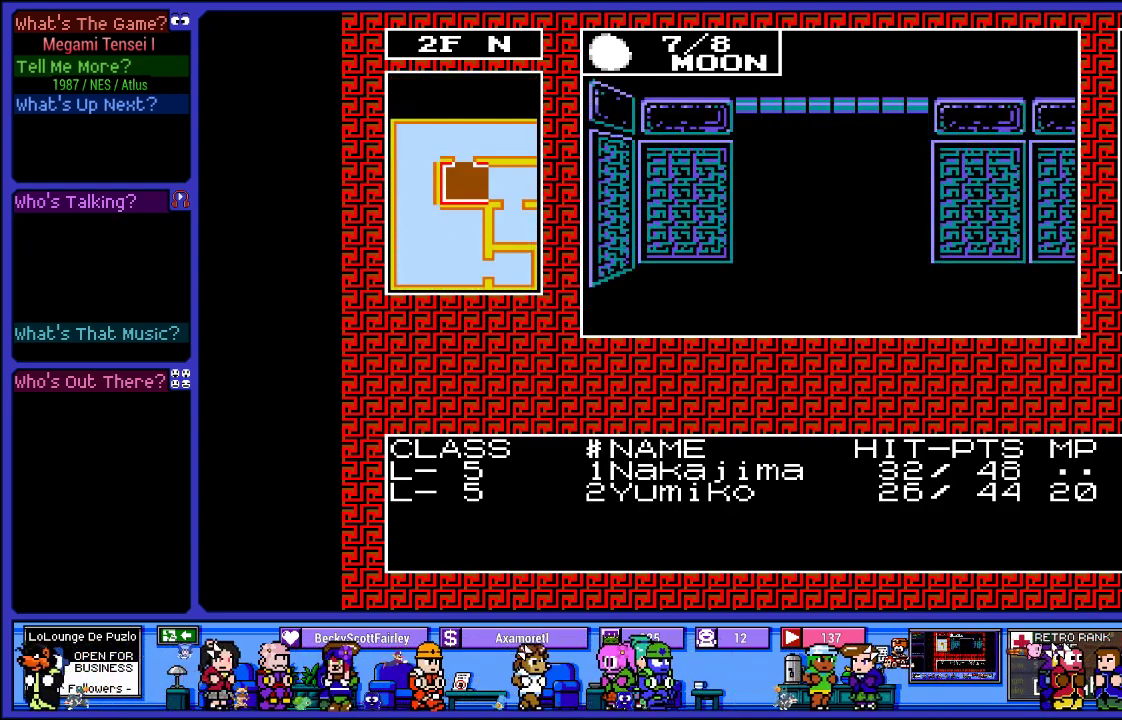
{"buttons": [], "left_stick": "center", "right_stick": "center", "events": [[283, "DPAD_UP", "up"]]}
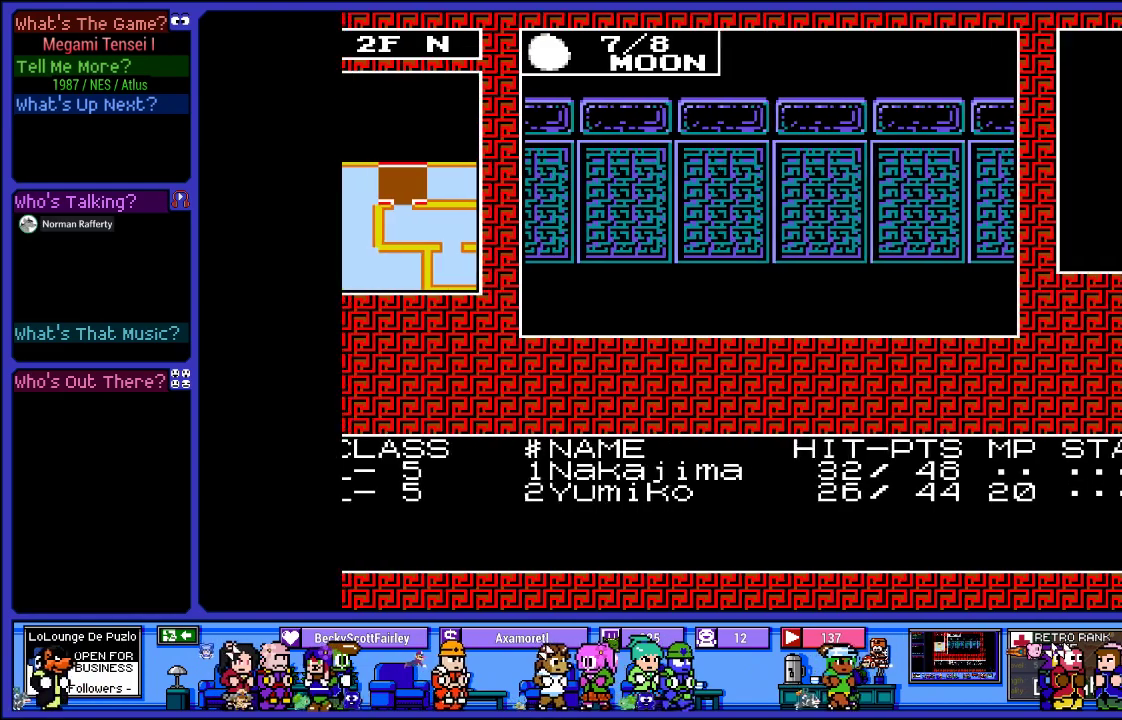
{"buttons": [], "left_stick": "center", "right_stick": "center", "events": [[117, "DPAD_LEFT", "down"], [367, "DPAD_LEFT", "up"]]}
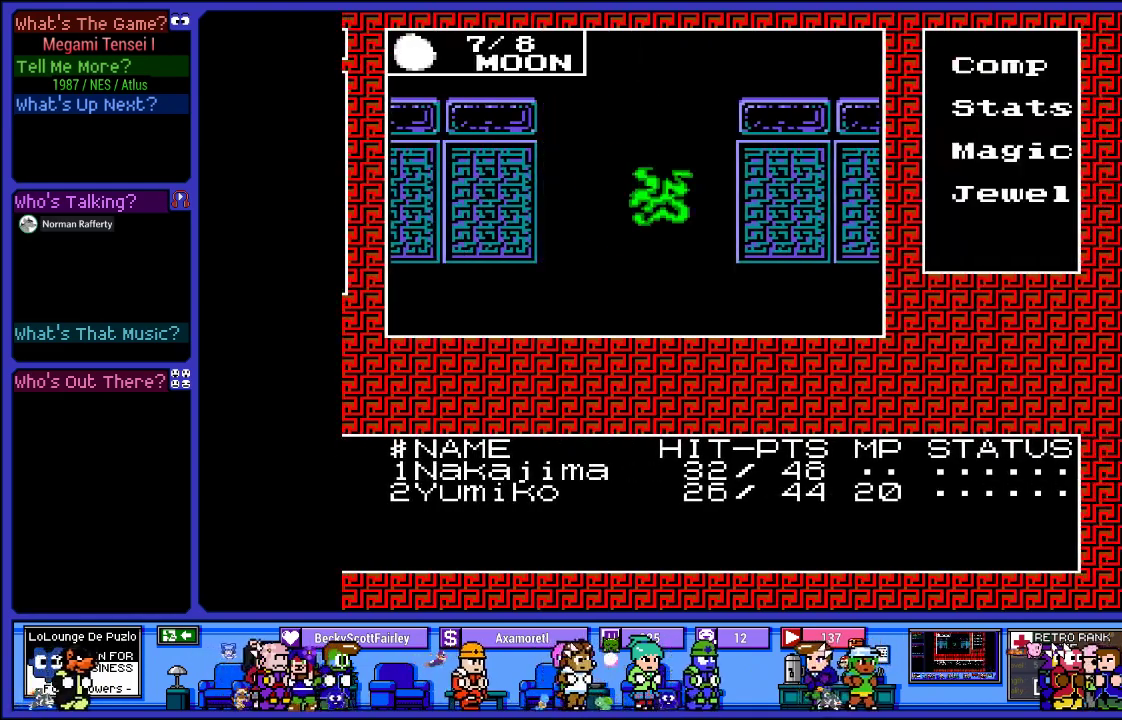
{"buttons": [], "left_stick": "center", "right_stick": "center", "events": []}
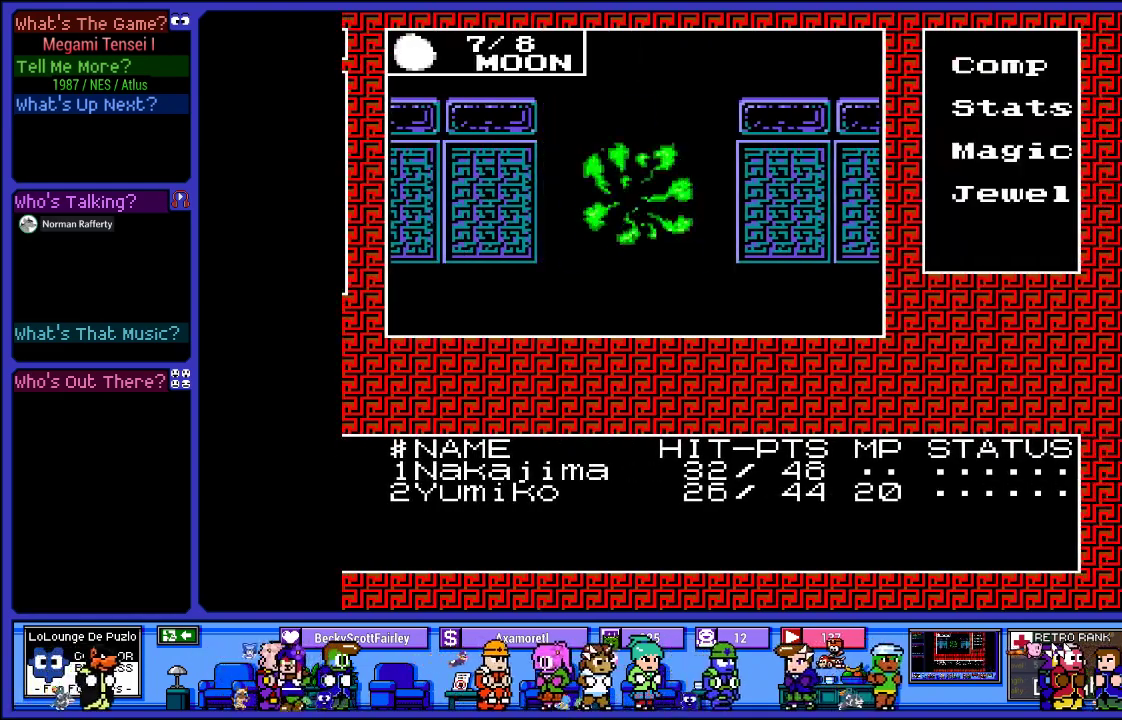
{"buttons": [], "left_stick": "center", "right_stick": "center", "events": []}
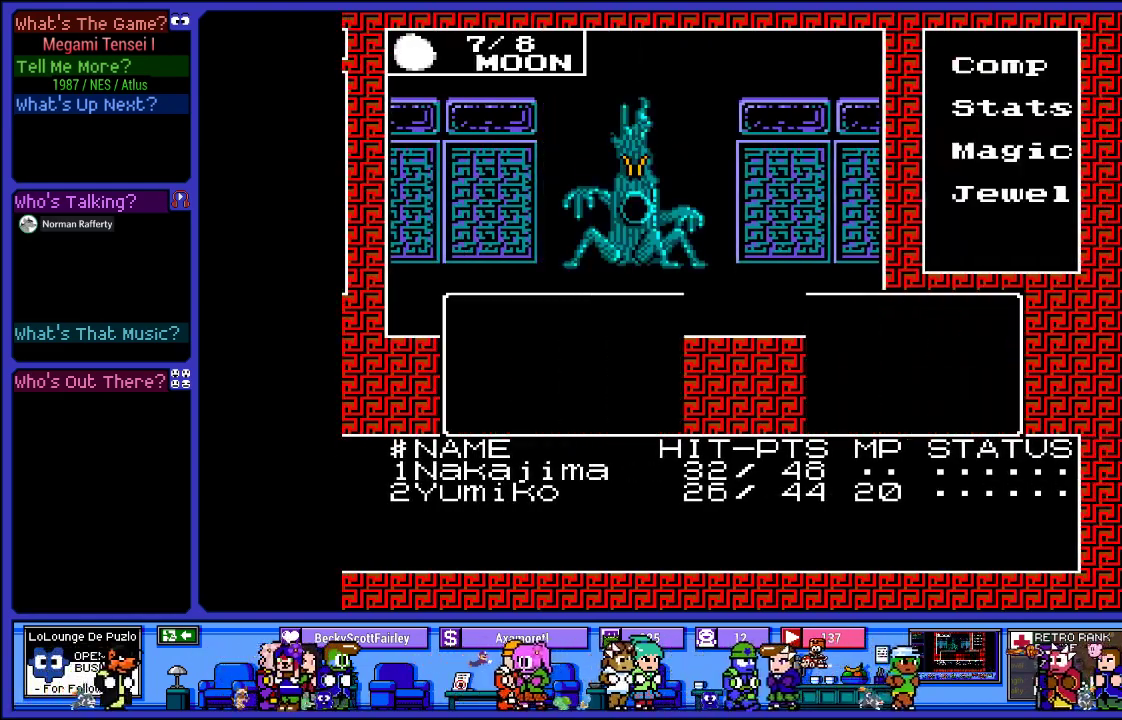
{"buttons": [], "left_stick": "center", "right_stick": "center", "events": []}
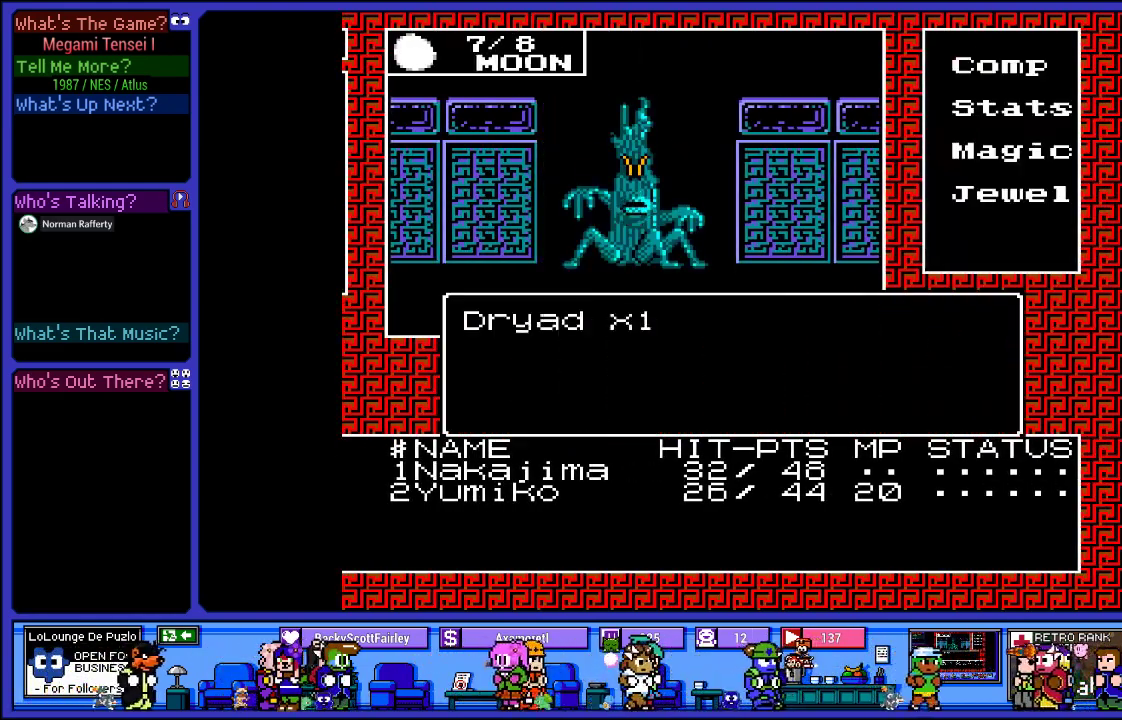
{"buttons": [], "left_stick": "center", "right_stick": "center", "events": []}
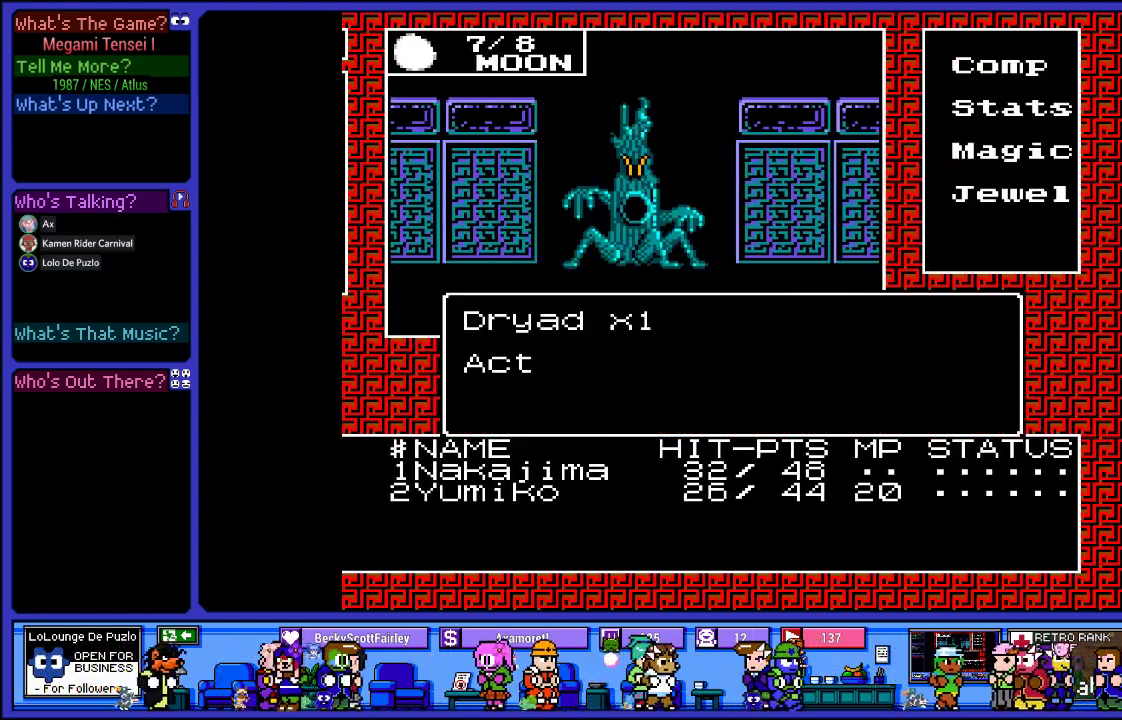
{"buttons": [], "left_stick": "center", "right_stick": "center", "events": []}
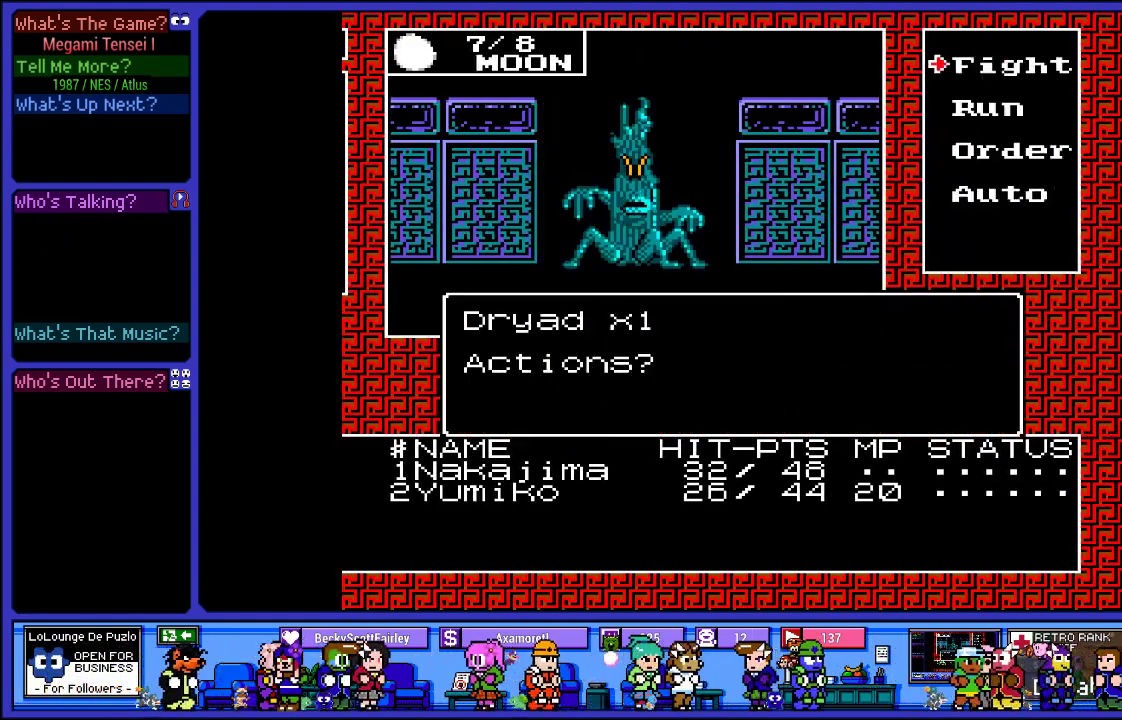
{"buttons": ["DPAD_UP"], "left_stick": "center", "right_stick": "center", "events": [[200, "DPAD_DOWN", "down"], [317, "DPAD_DOWN", "up"], [433, "DPAD_UP", "down"]]}
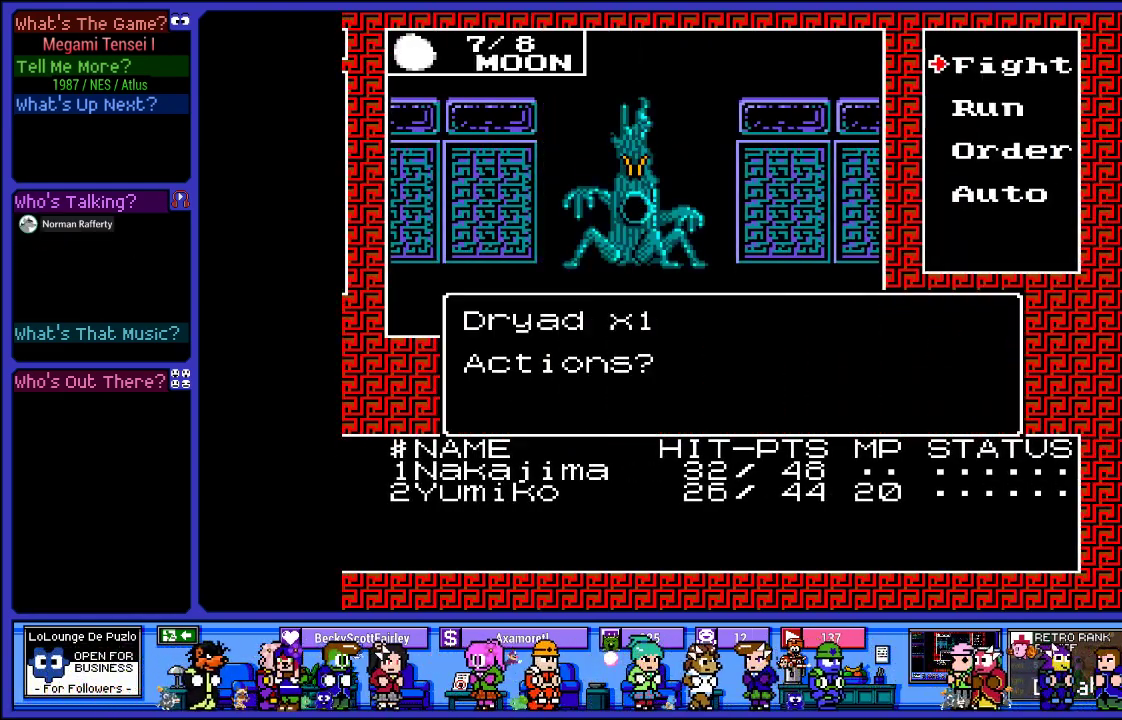
{"buttons": [], "left_stick": "center", "right_stick": "center", "events": [[67, "DPAD_UP", "up"], [83, "CIRCLE", "down"], [217, "CIRCLE", "up"]]}
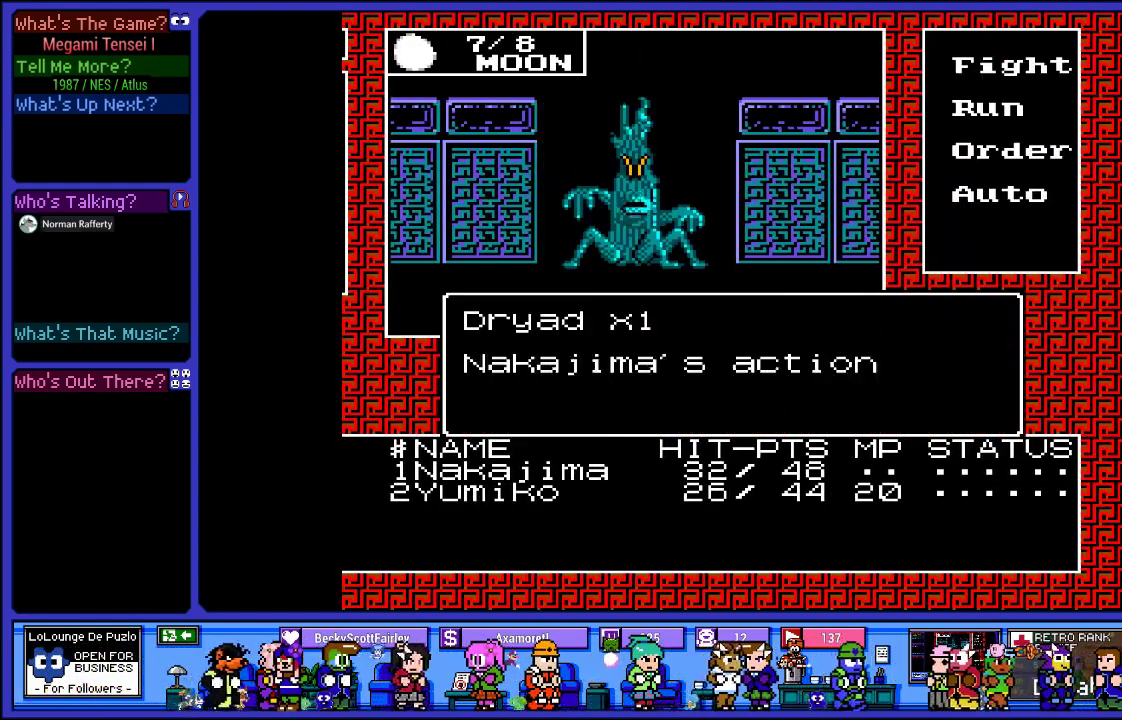
{"buttons": ["DPAD_DOWN"], "left_stick": "center", "right_stick": "center", "events": [[483, "DPAD_DOWN", "down"]]}
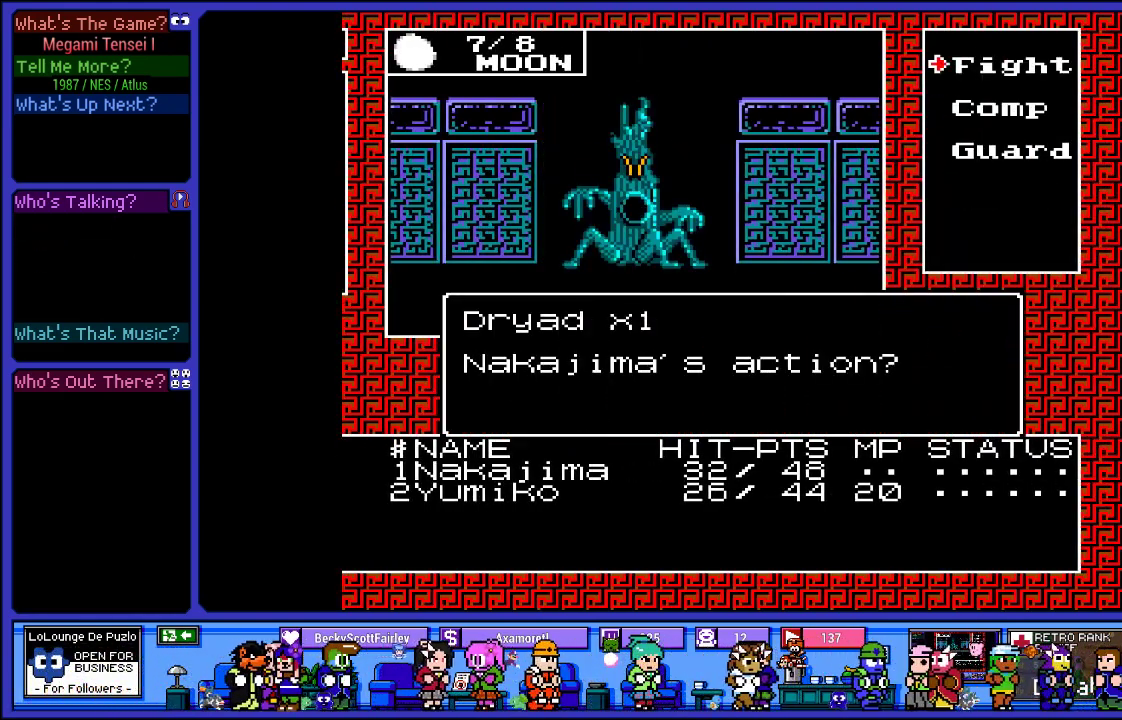
{"buttons": [], "left_stick": "center", "right_stick": "center", "events": [[100, "DPAD_DOWN", "up"], [367, "CIRCLE", "down"], [500, "CIRCLE", "up"]]}
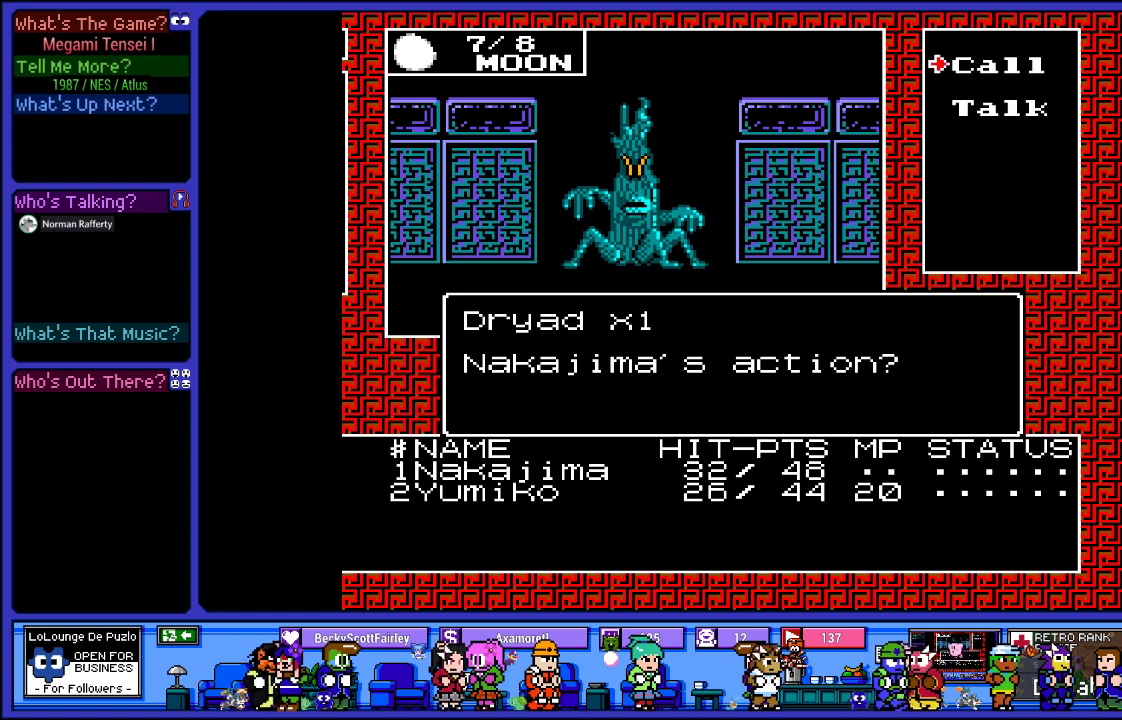
{"buttons": ["CIRCLE"], "left_stick": "center", "right_stick": "center", "events": [[333, "DPAD_DOWN", "down"], [450, "DPAD_DOWN", "up"], [500, "CIRCLE", "down"]]}
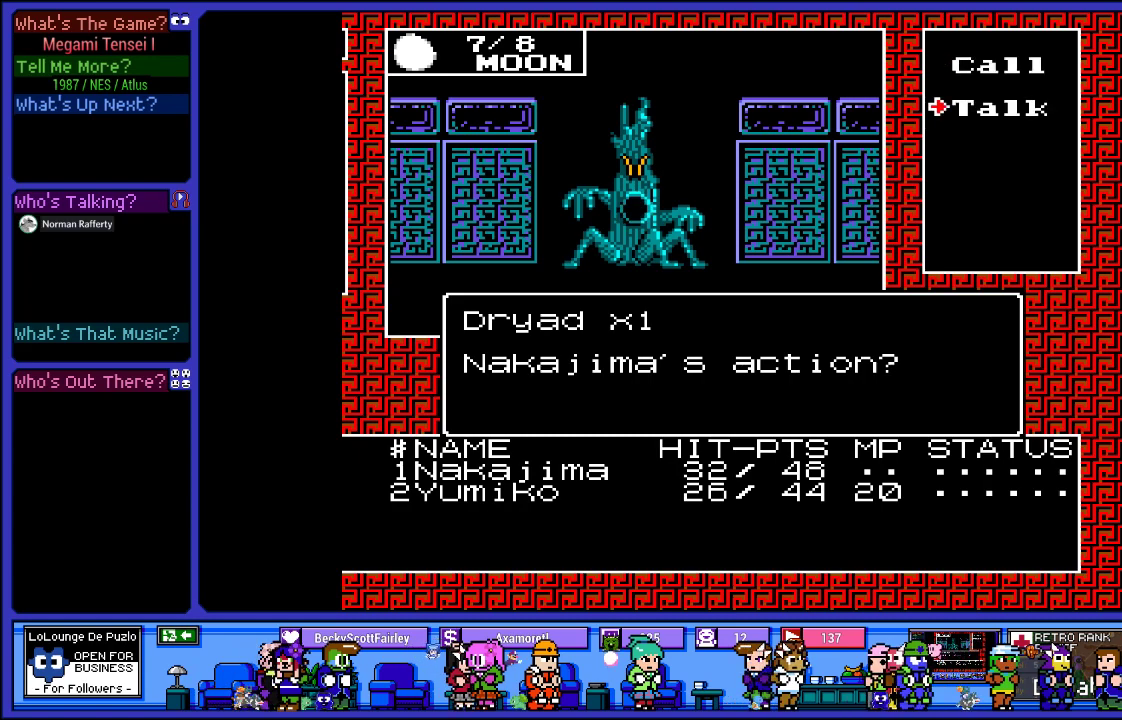
{"buttons": [], "left_stick": "center", "right_stick": "center", "events": [[117, "CIRCLE", "up"]]}
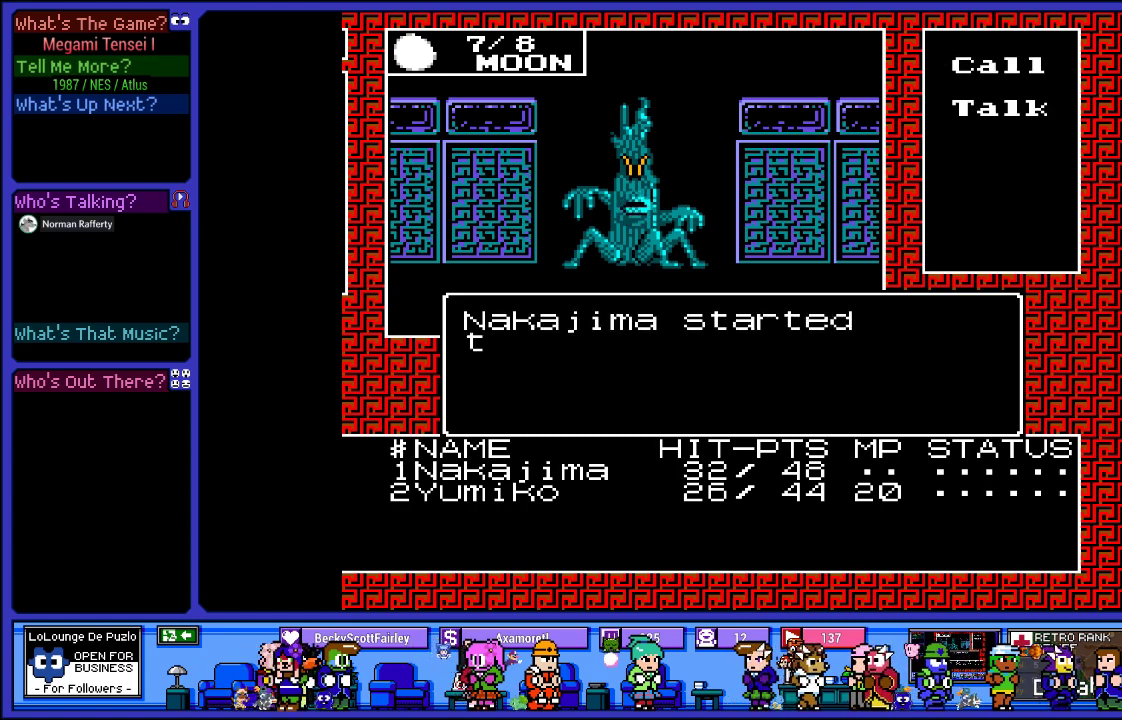
{"buttons": [], "left_stick": "center", "right_stick": "center", "events": []}
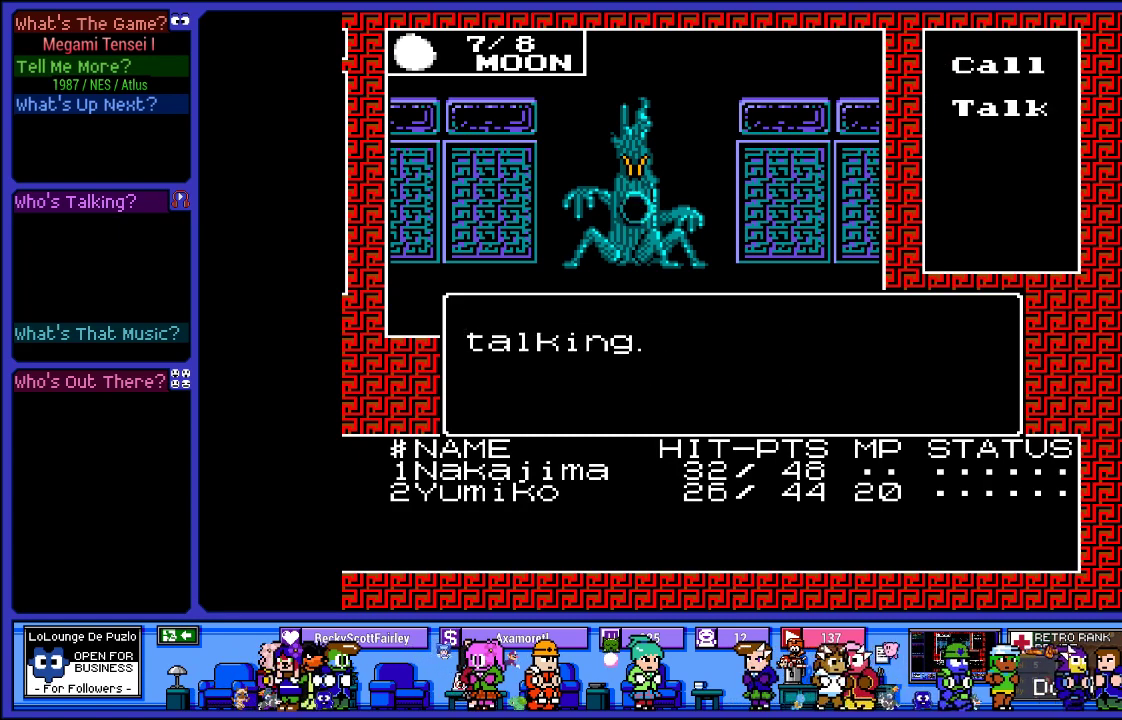
{"buttons": [], "left_stick": "center", "right_stick": "center", "events": []}
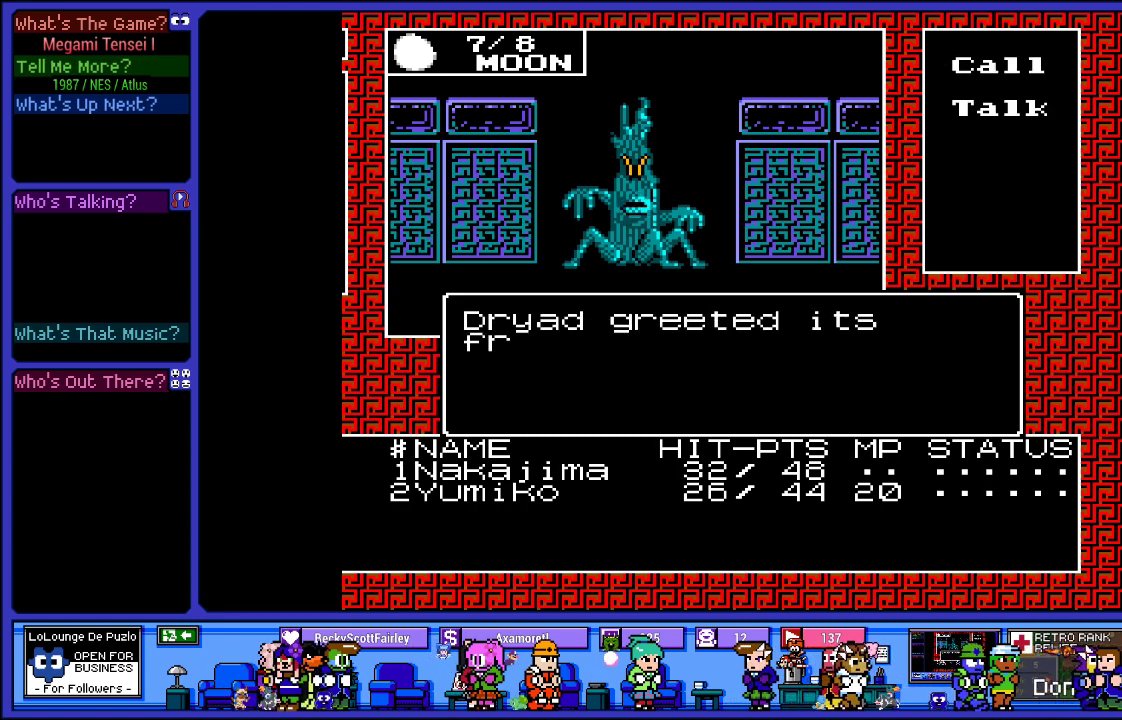
{"buttons": [], "left_stick": "center", "right_stick": "center", "events": []}
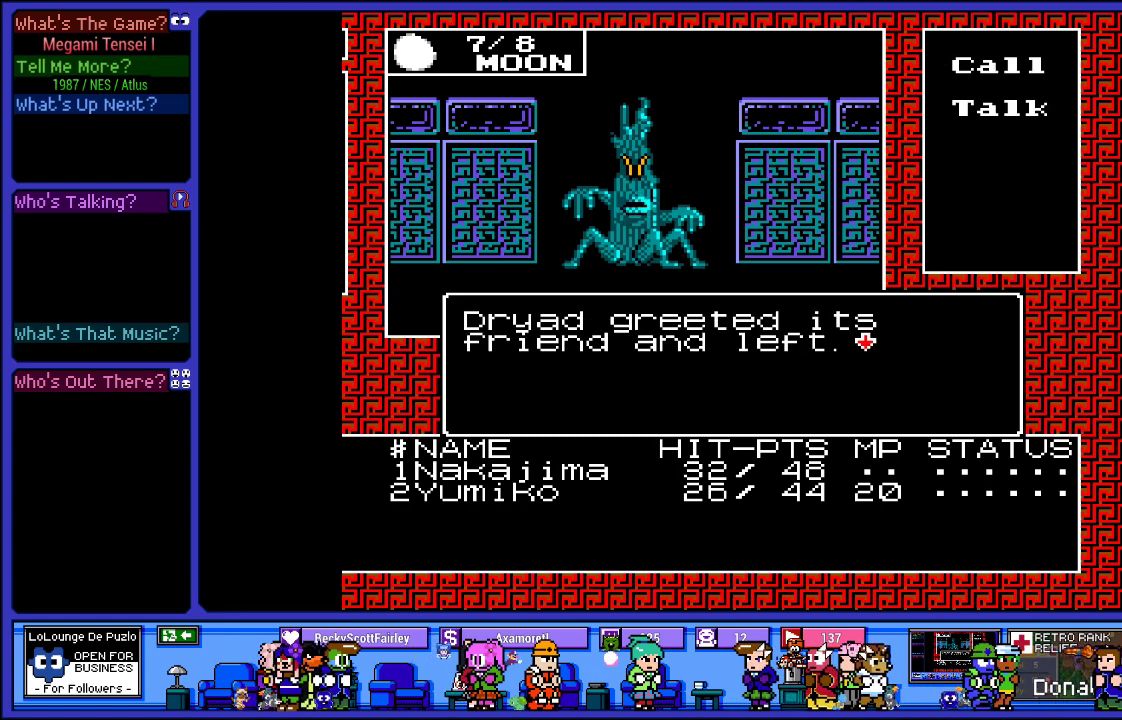
{"buttons": [], "left_stick": "center", "right_stick": "center", "events": [[350, "CIRCLE", "down"], [467, "CIRCLE", "up"]]}
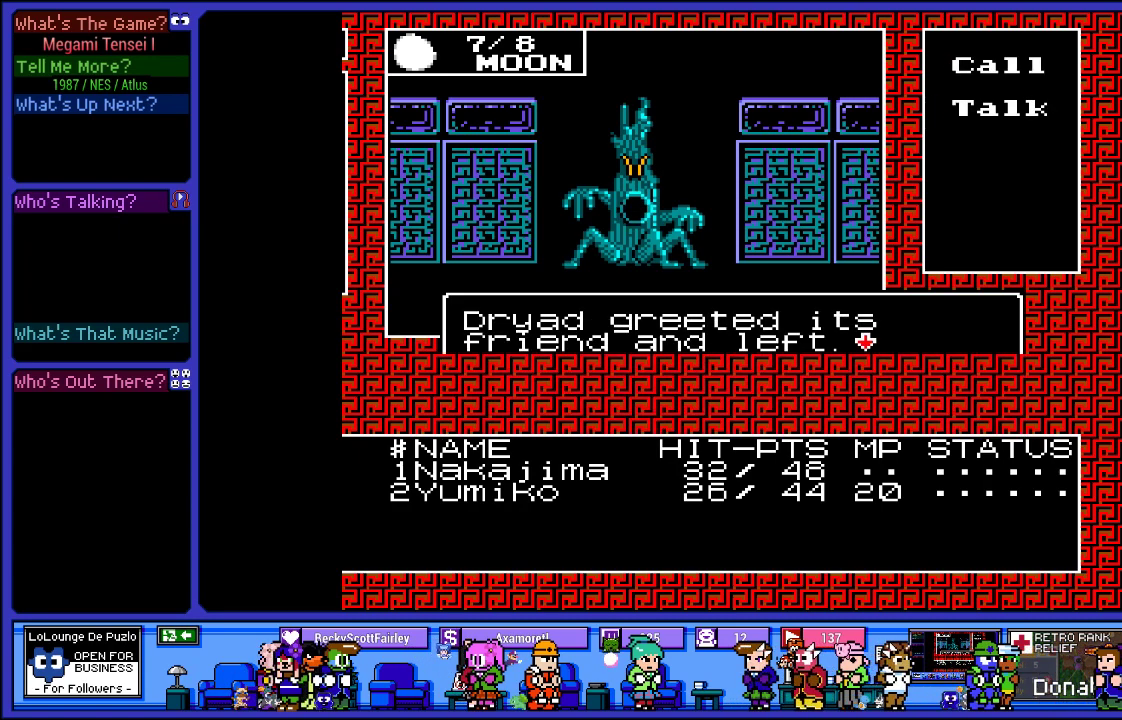
{"buttons": [], "left_stick": "center", "right_stick": "center", "events": []}
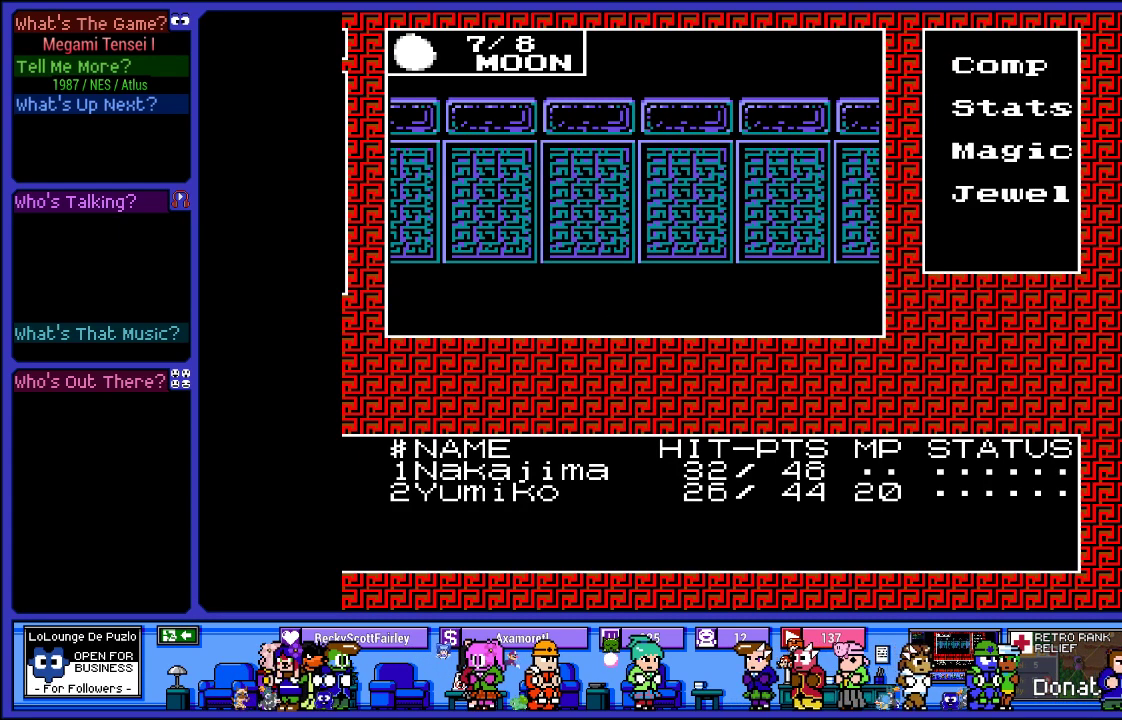
{"buttons": [], "left_stick": "center", "right_stick": "center", "events": [[233, "DPAD_LEFT", "down"], [417, "DPAD_LEFT", "up"]]}
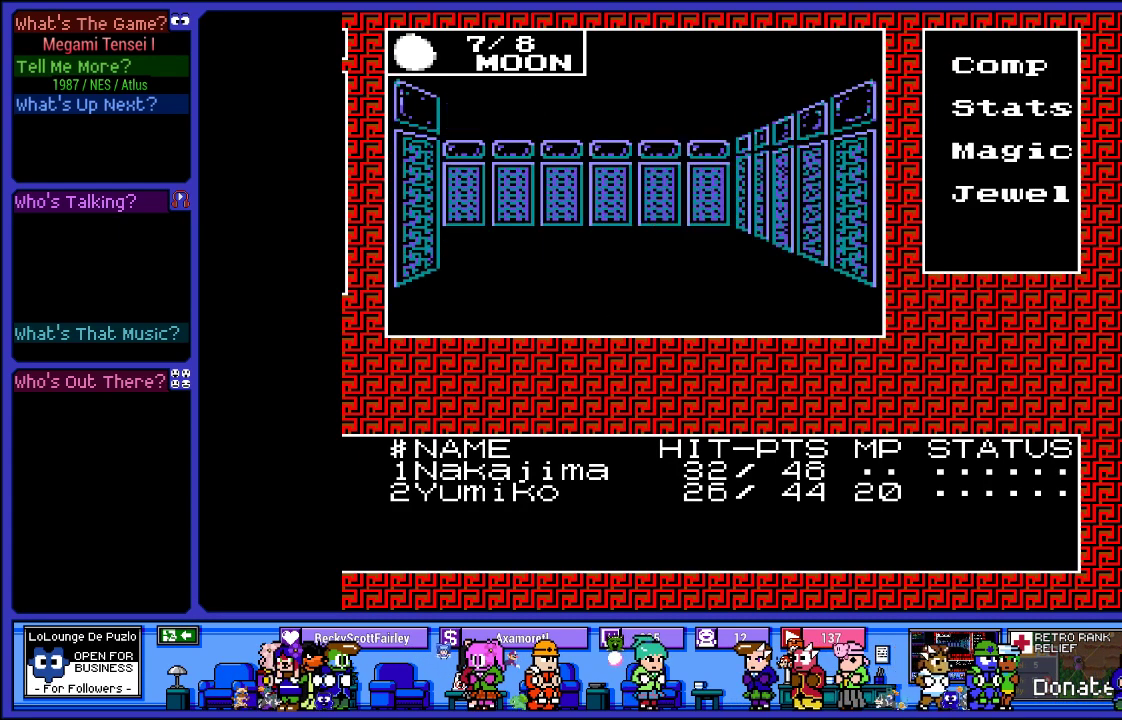
{"buttons": [], "left_stick": "center", "right_stick": "center", "events": [[250, "DPAD_UP", "down"], [433, "DPAD_UP", "up"]]}